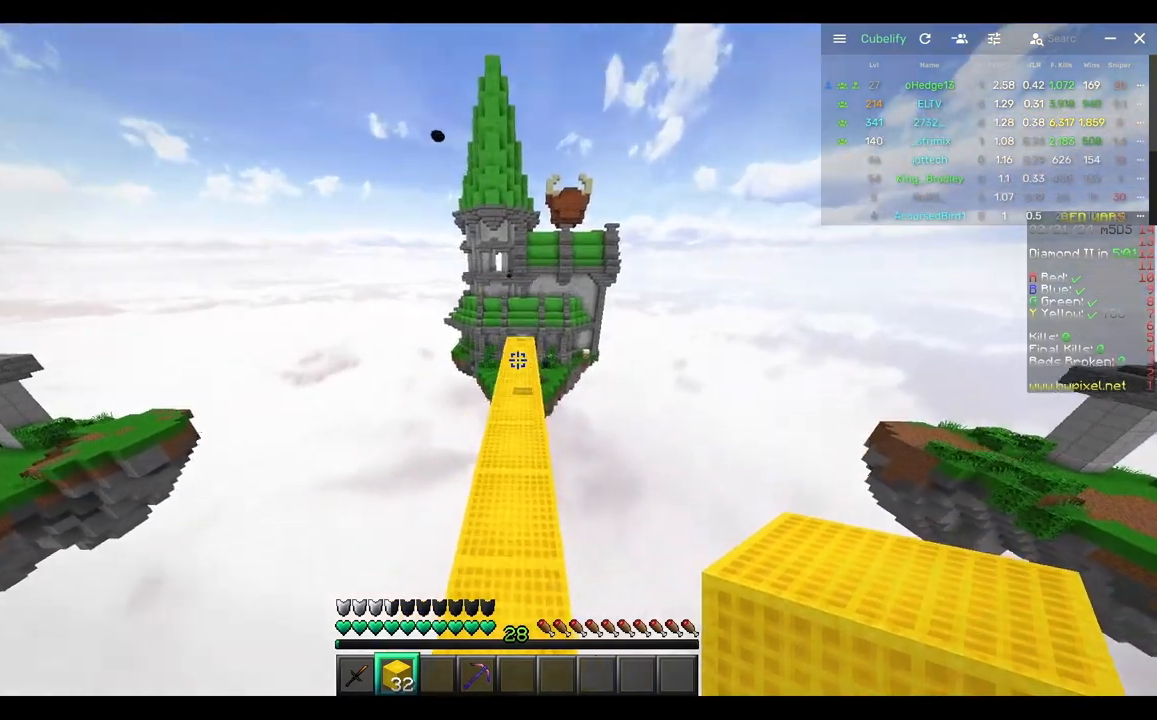
Gameplay with keyboard and mouse; each line is a JSON object with the keys and mouse buttons held at the frame after it. "events" lists presses ("down") and releases ("up") of "a", "d", "s", "w", "mouse_left" and "mouse_right" between this image and that frame as [ms after this image, input, new state], when the widget could be followed in between. "mouse_left", "mouse_right" = the "left", "right" buttons of the "mouse" list. No other keys are recorded. Fast repeated clicks can show as one long hold. Mouse movement is not recorded.
{"keys": ["w"], "mouse": [], "events": []}
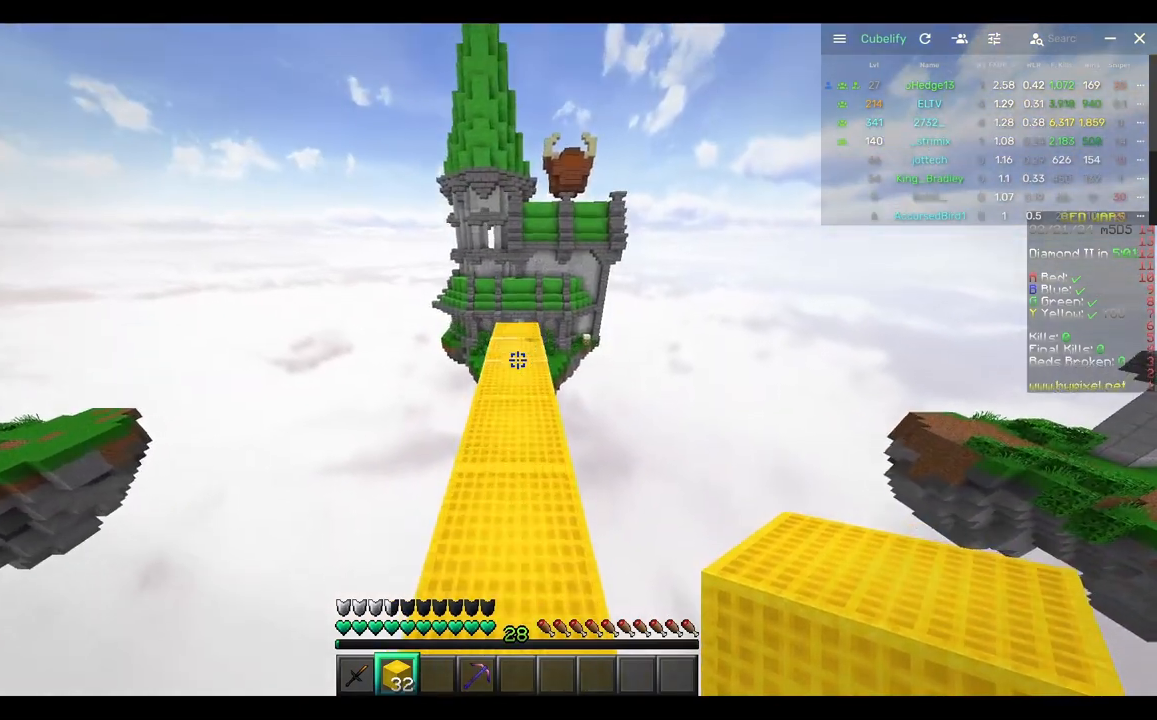
{"keys": ["w"], "mouse": [], "events": [[200, "mouse_right", "down"], [350, "mouse_right", "up"]]}
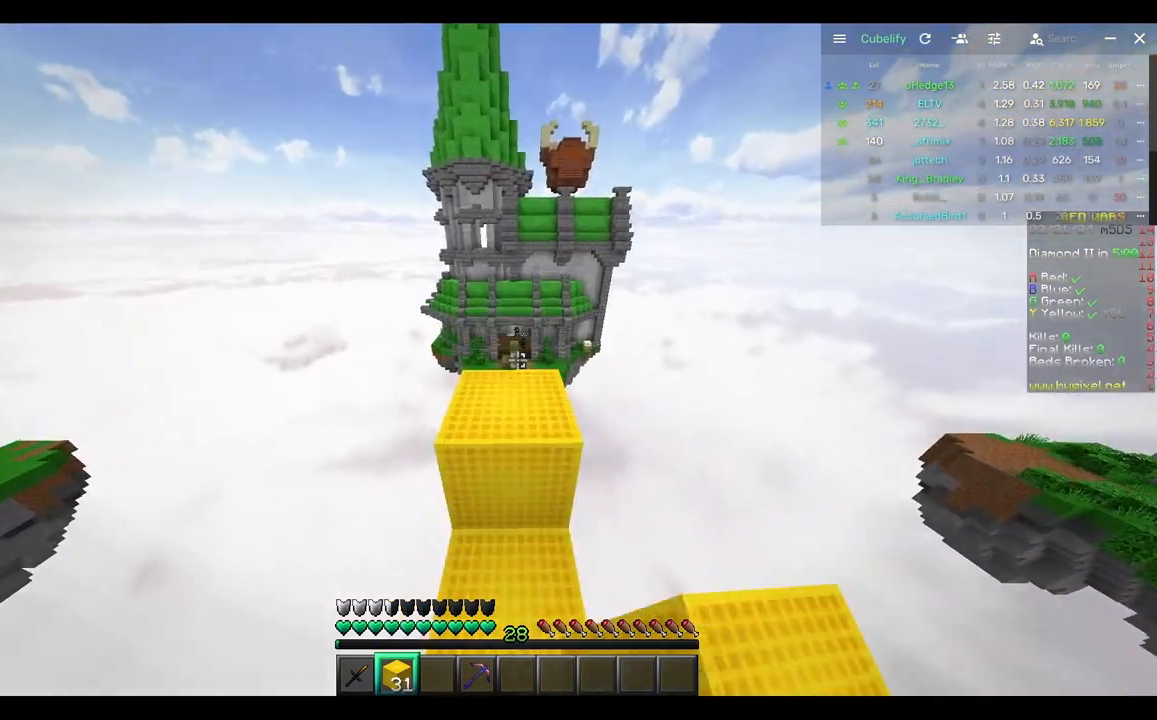
{"keys": ["d", "s"], "mouse": [], "events": [[167, "mouse_left", "down"], [233, "d", "down"], [333, "mouse_left", "up"], [333, "w", "up"], [450, "s", "down"]]}
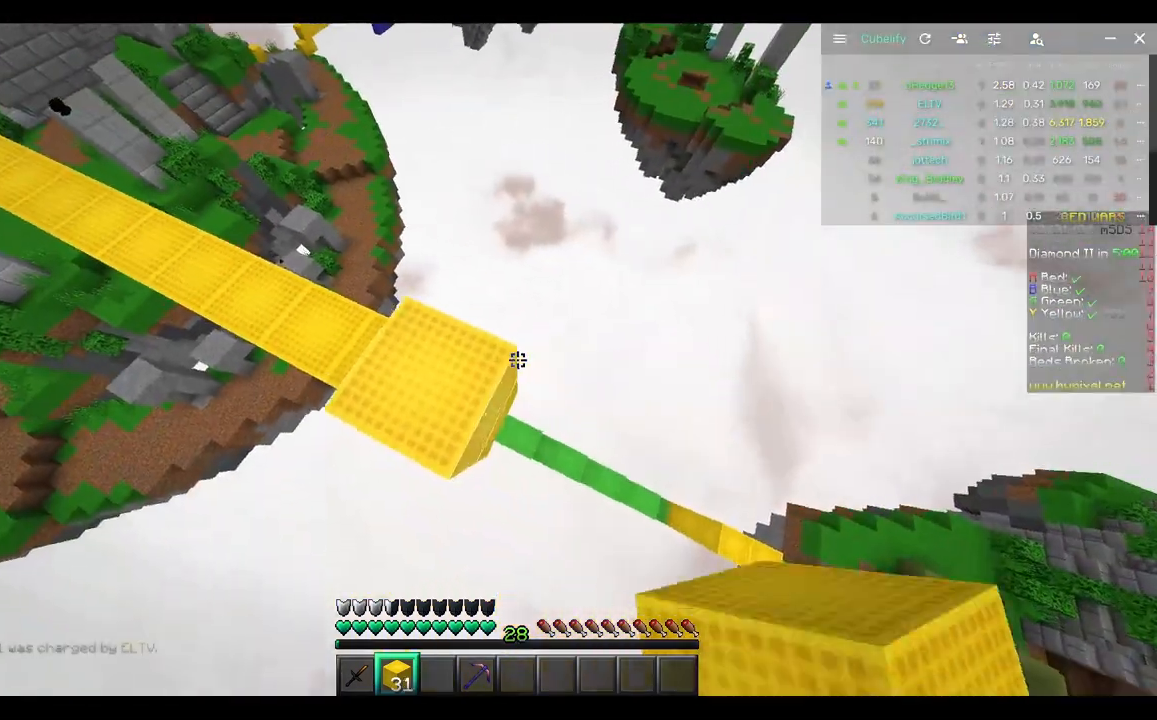
{"keys": ["d"], "mouse": [], "events": [[433, "s", "up"]]}
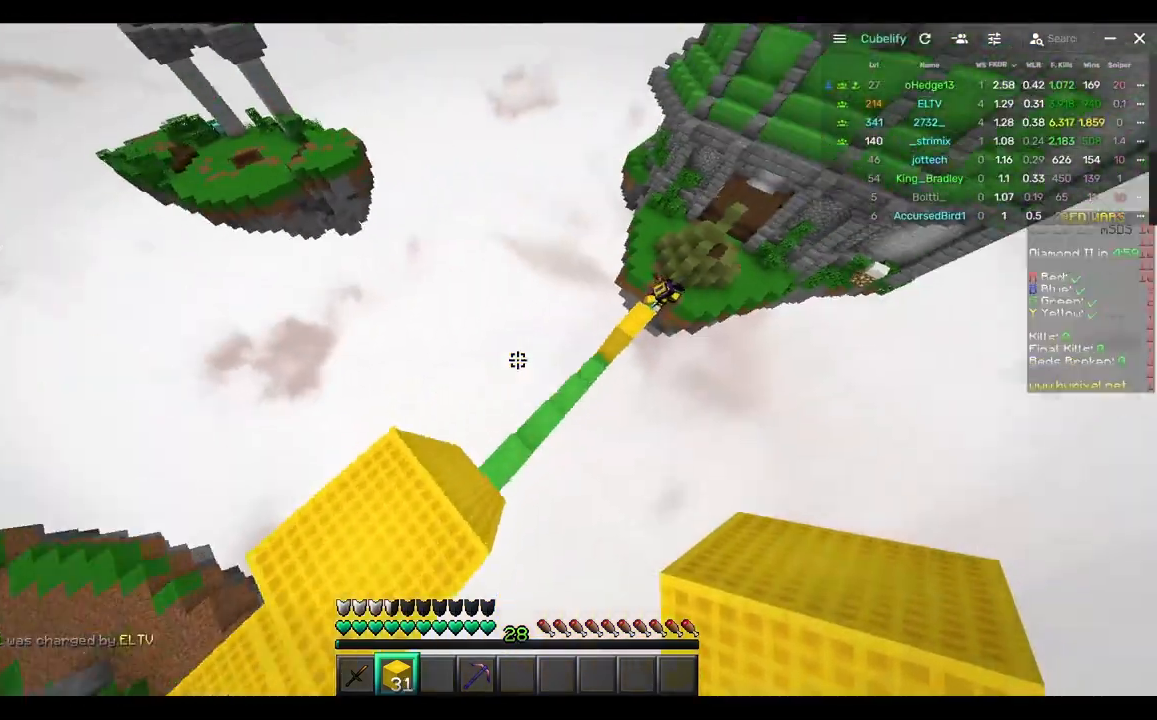
{"keys": ["w"], "mouse": [], "events": [[33, "w", "down"], [150, "d", "up"], [300, "d", "down"], [467, "d", "up"]]}
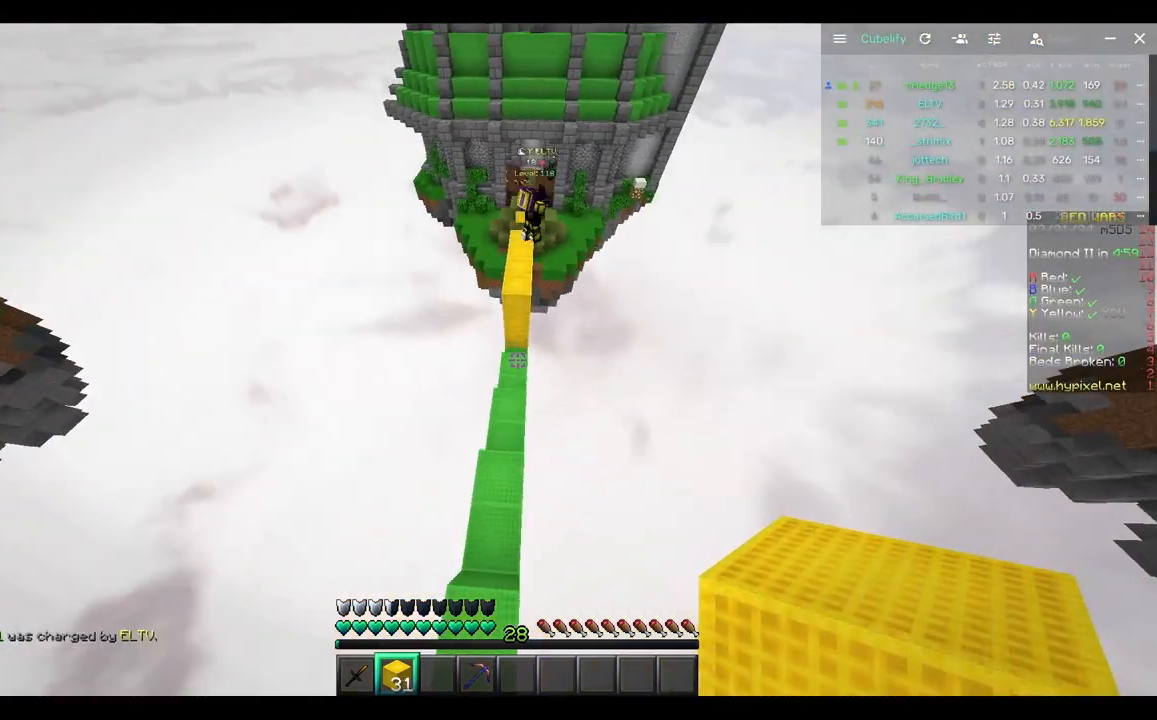
{"keys": ["w"], "mouse": [], "events": [[167, "a", "down"], [450, "a", "up"]]}
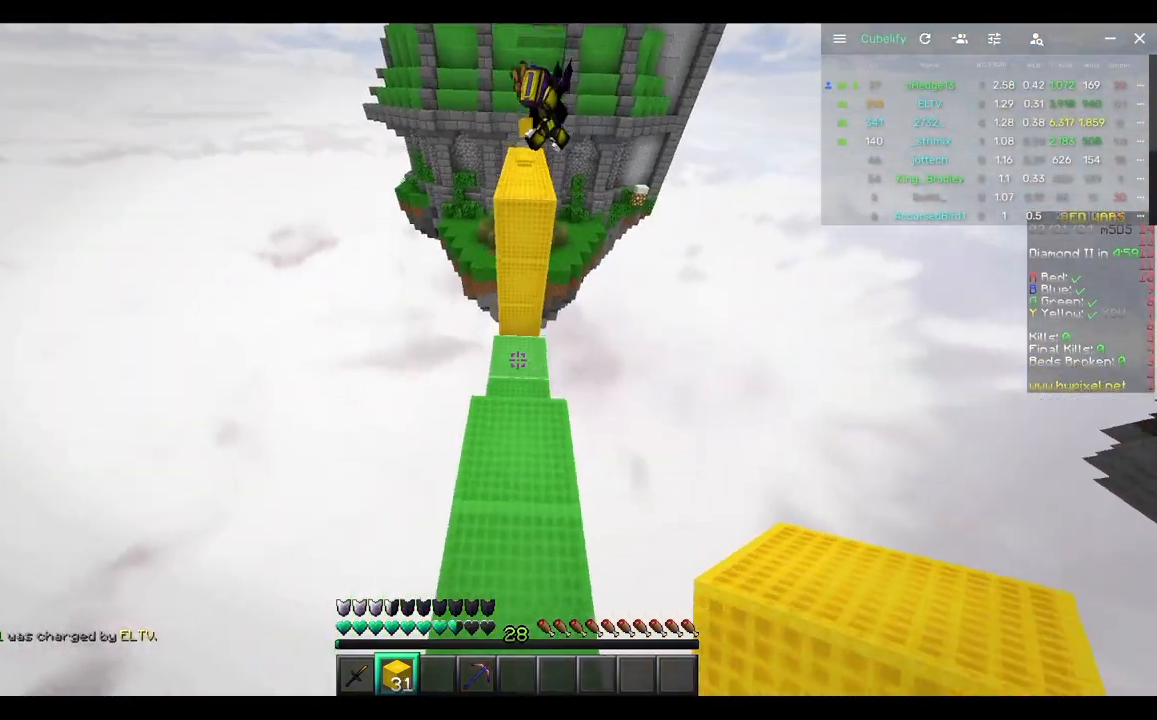
{"keys": ["w"], "mouse": ["right"], "events": [[50, "mouse_right", "down"], [150, "mouse_right", "up"], [350, "mouse_right", "down"]]}
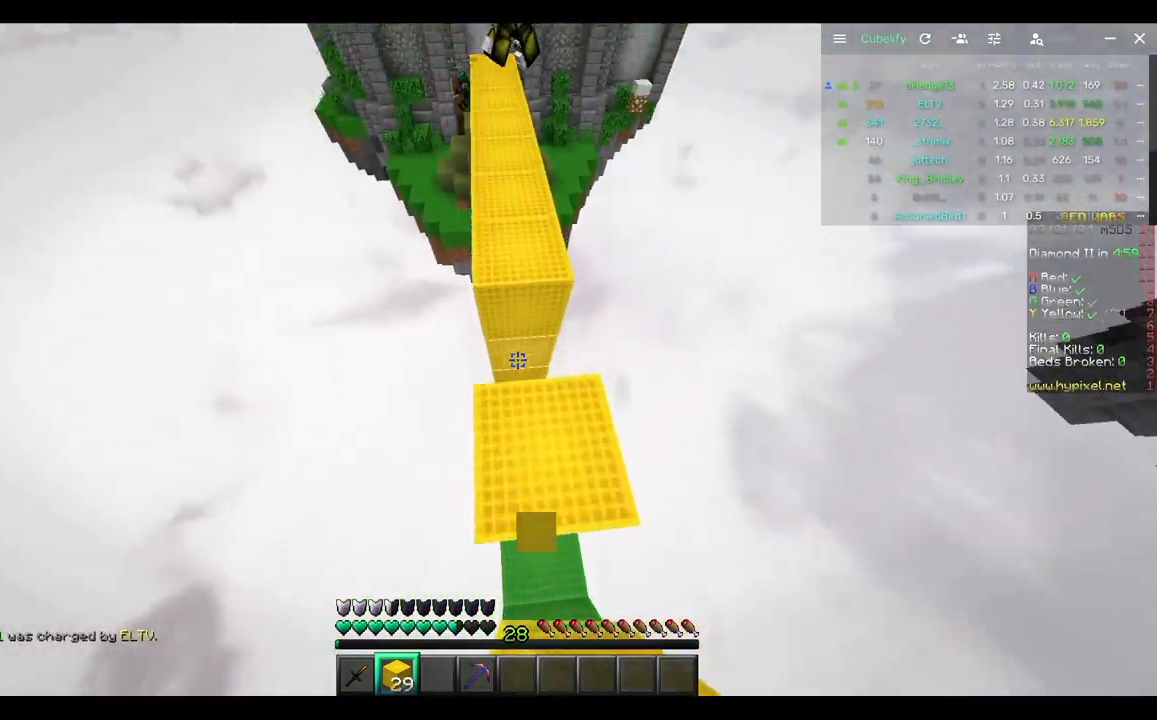
{"keys": ["w"], "mouse": [], "events": [[17, "mouse_right", "up"]]}
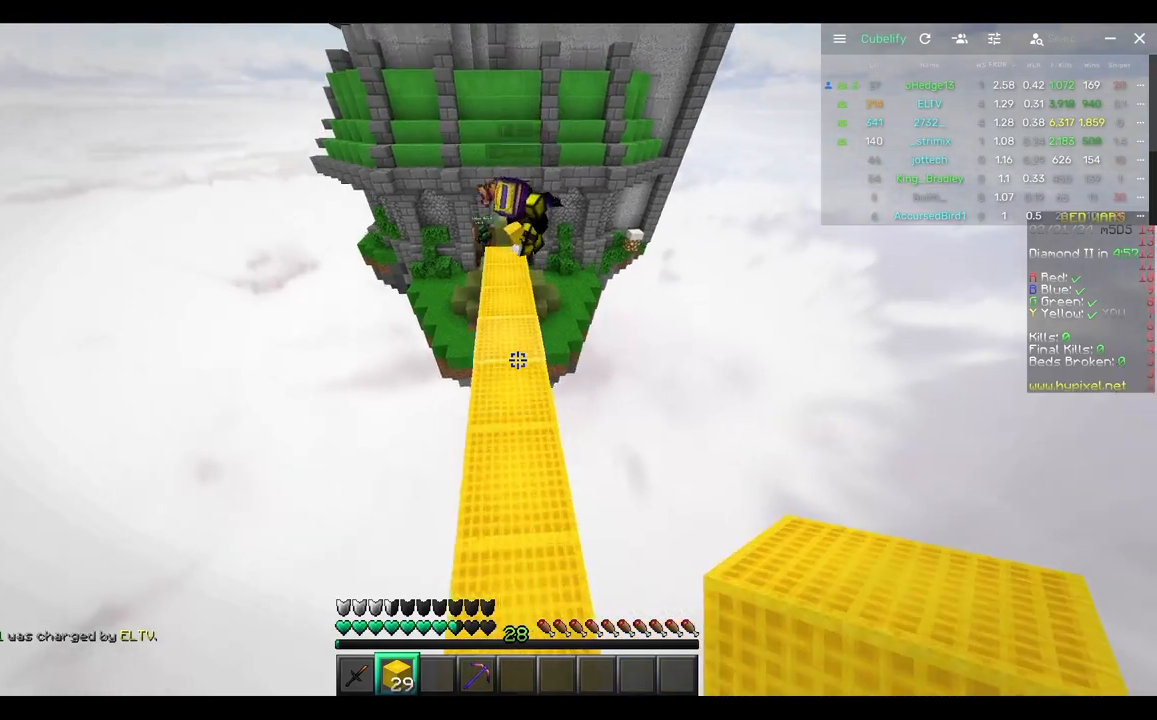
{"keys": ["w"], "mouse": [], "events": []}
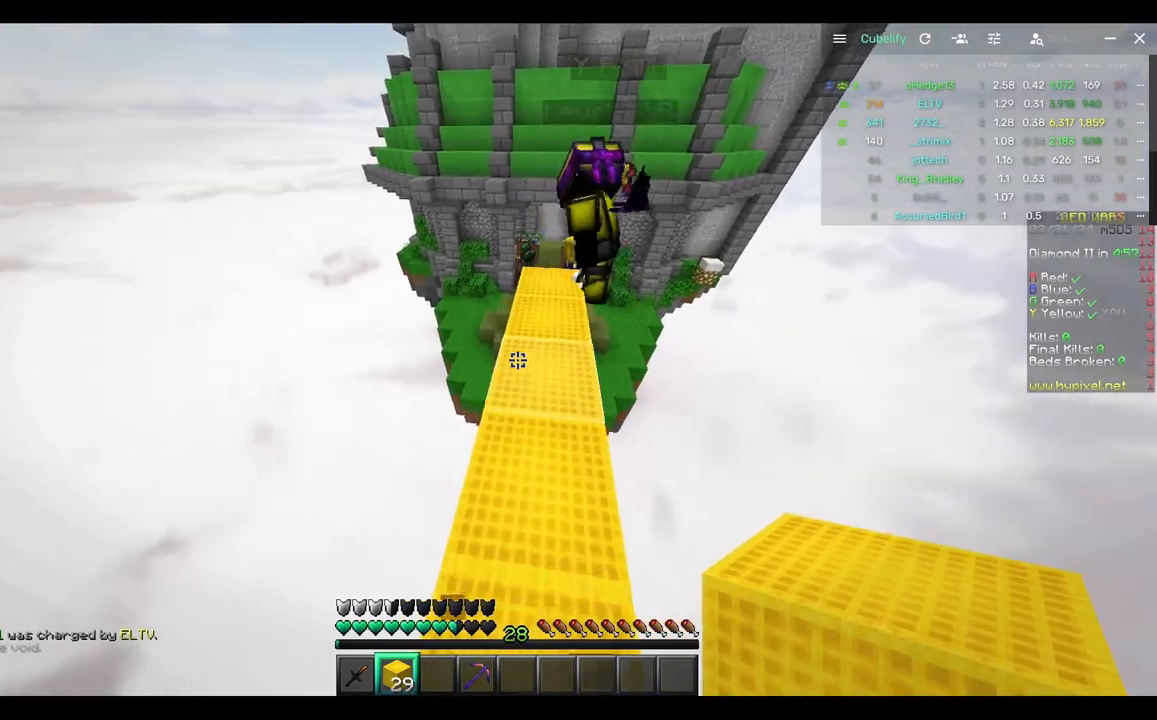
{"keys": ["a", "w"], "mouse": [], "events": [[450, "a", "down"]]}
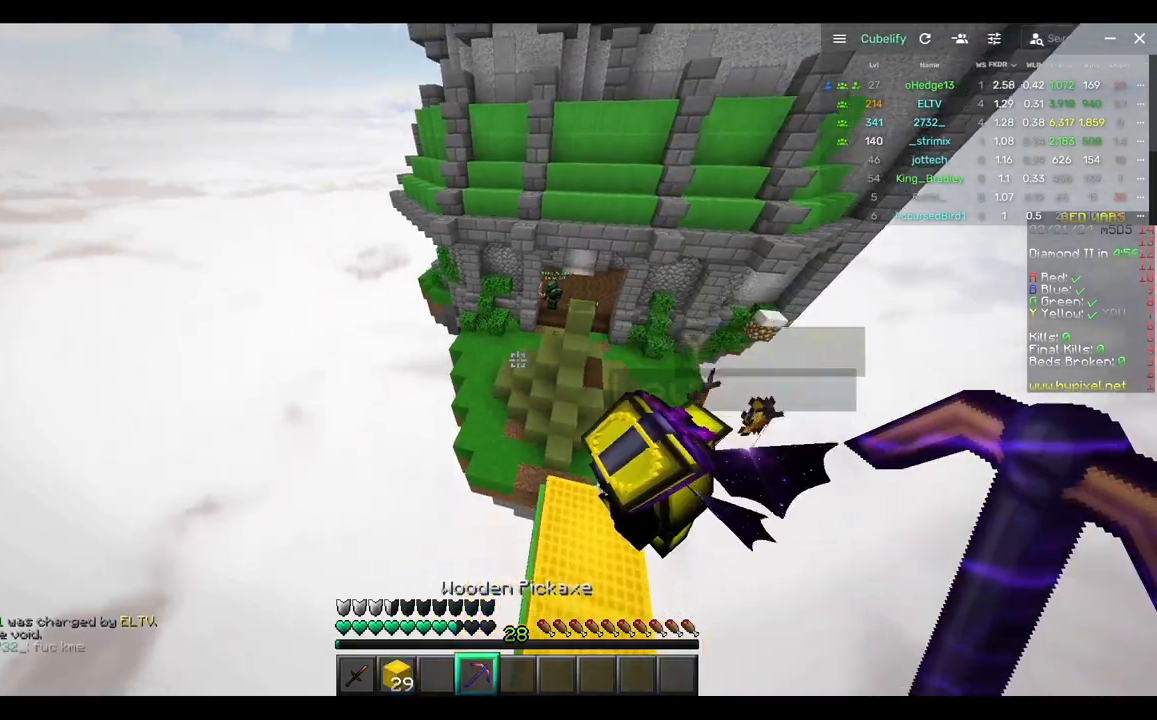
{"keys": ["a", "w"], "mouse": [], "events": [[67, "a", "up"], [433, "a", "down"]]}
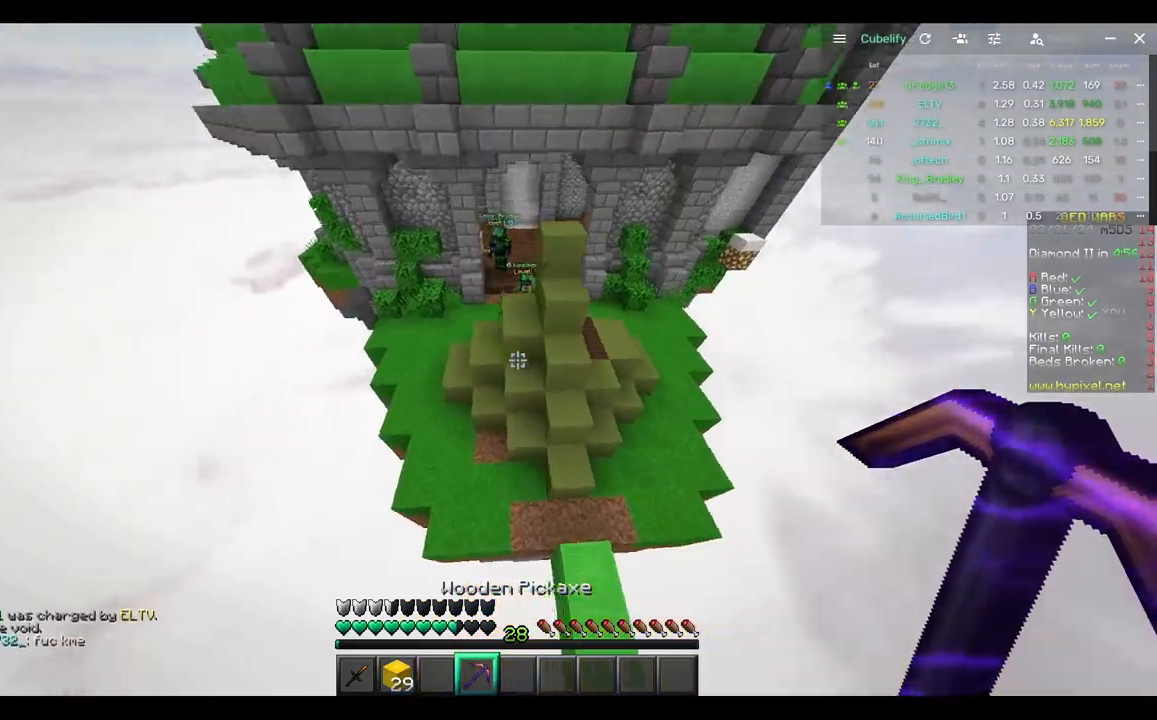
{"keys": ["d"], "mouse": ["left"], "events": [[133, "a", "up"], [133, "w", "up"], [150, "d", "down"], [250, "mouse_left", "down"]]}
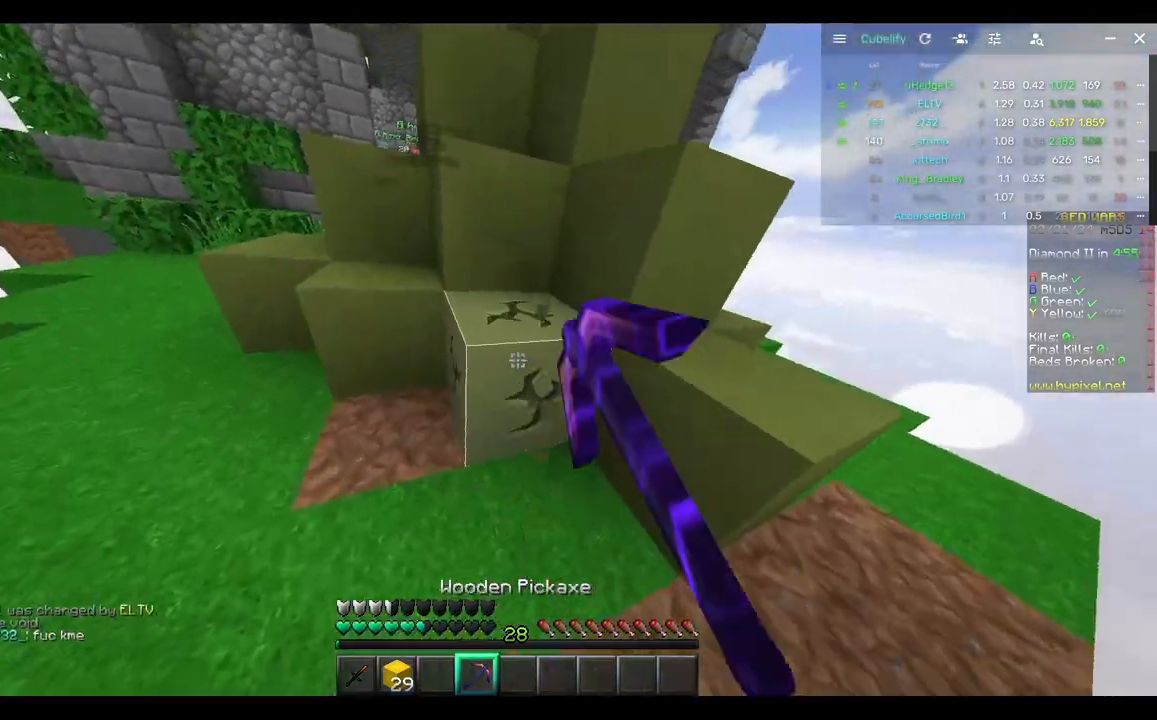
{"keys": ["w"], "mouse": [], "events": [[67, "d", "up"], [167, "w", "down"], [450, "mouse_left", "up"]]}
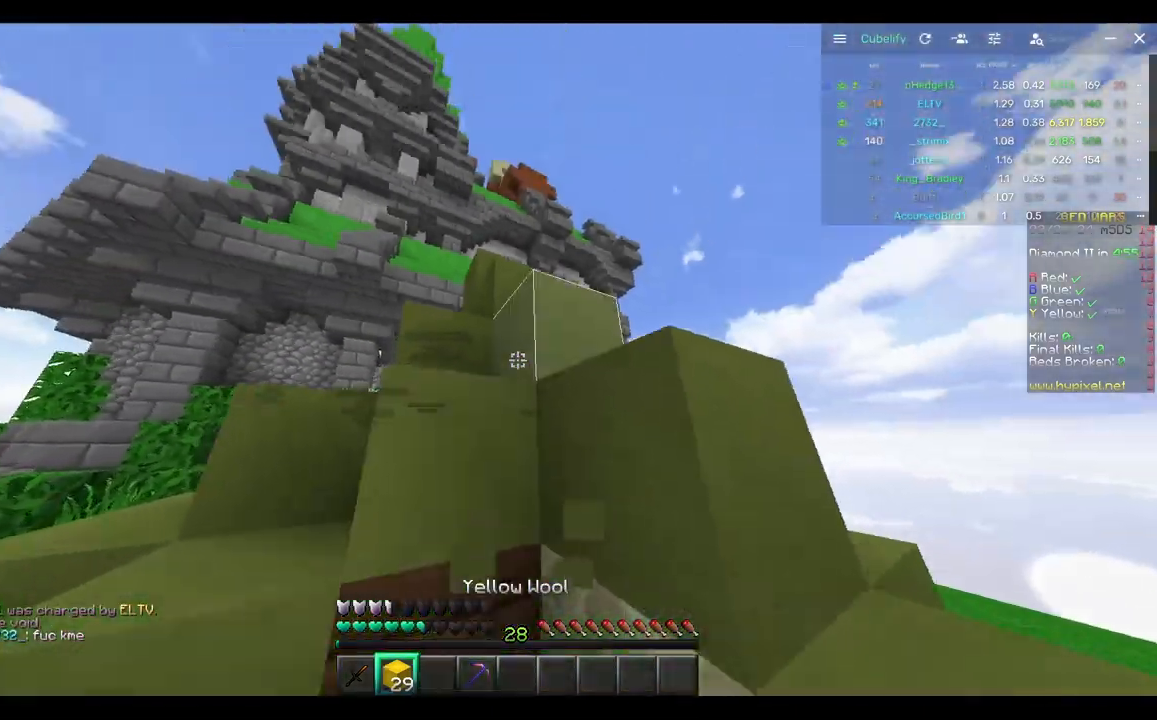
{"keys": ["d"], "mouse": [], "events": [[67, "d", "down"], [167, "w", "up"], [267, "mouse_right", "down"], [317, "d", "up"], [367, "d", "down"], [433, "mouse_right", "up"]]}
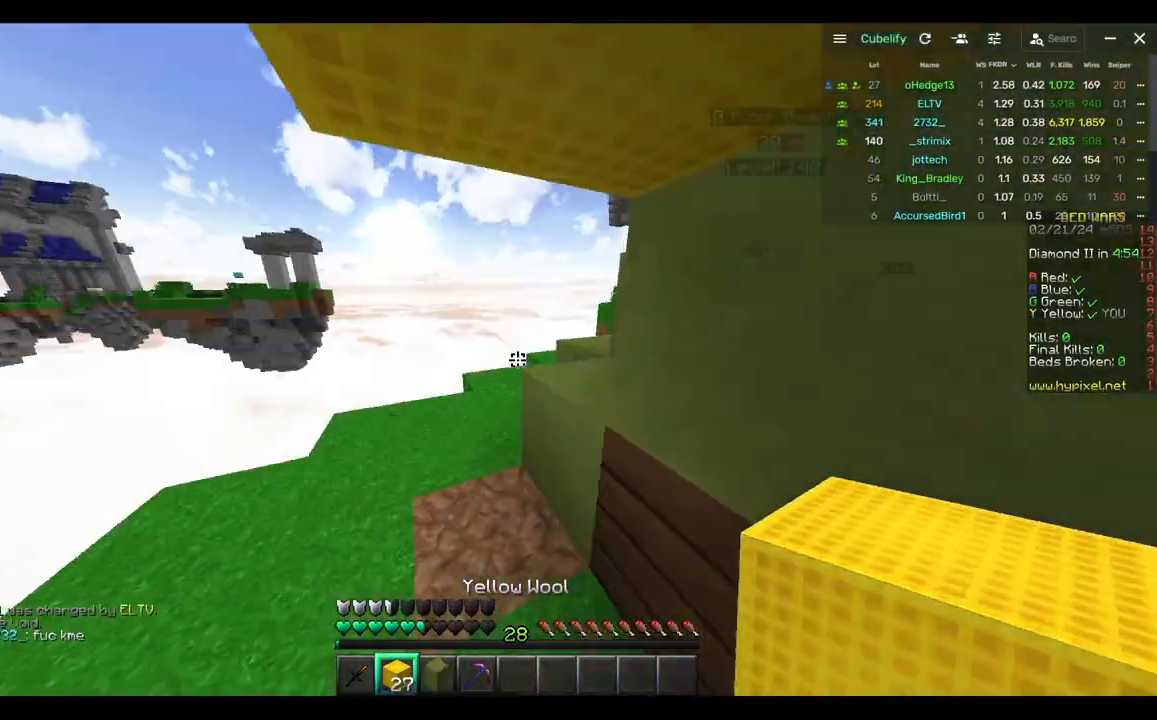
{"keys": [], "mouse": ["right"], "events": [[33, "d", "up"], [150, "d", "down"], [150, "mouse_right", "down"], [200, "s", "down"], [367, "d", "up"], [367, "s", "up"]]}
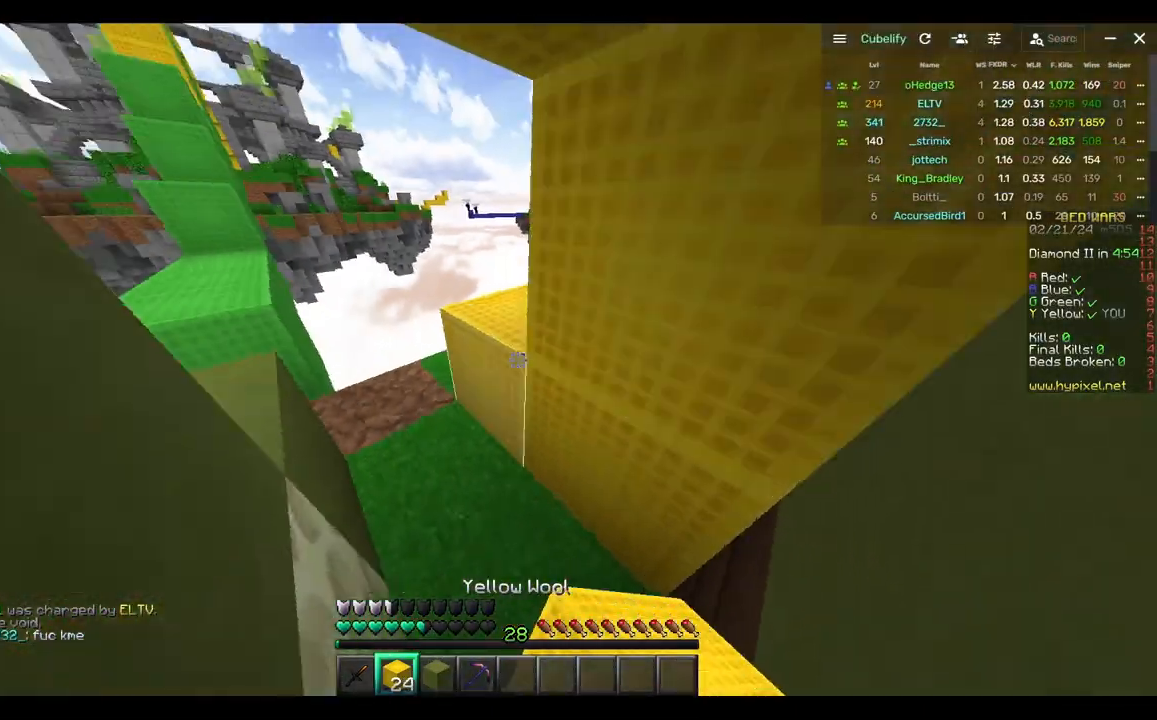
{"keys": [], "mouse": ["right"], "events": [[17, "mouse_right", "up"], [133, "mouse_right", "down"], [250, "mouse_right", "up"], [300, "mouse_right", "down"]]}
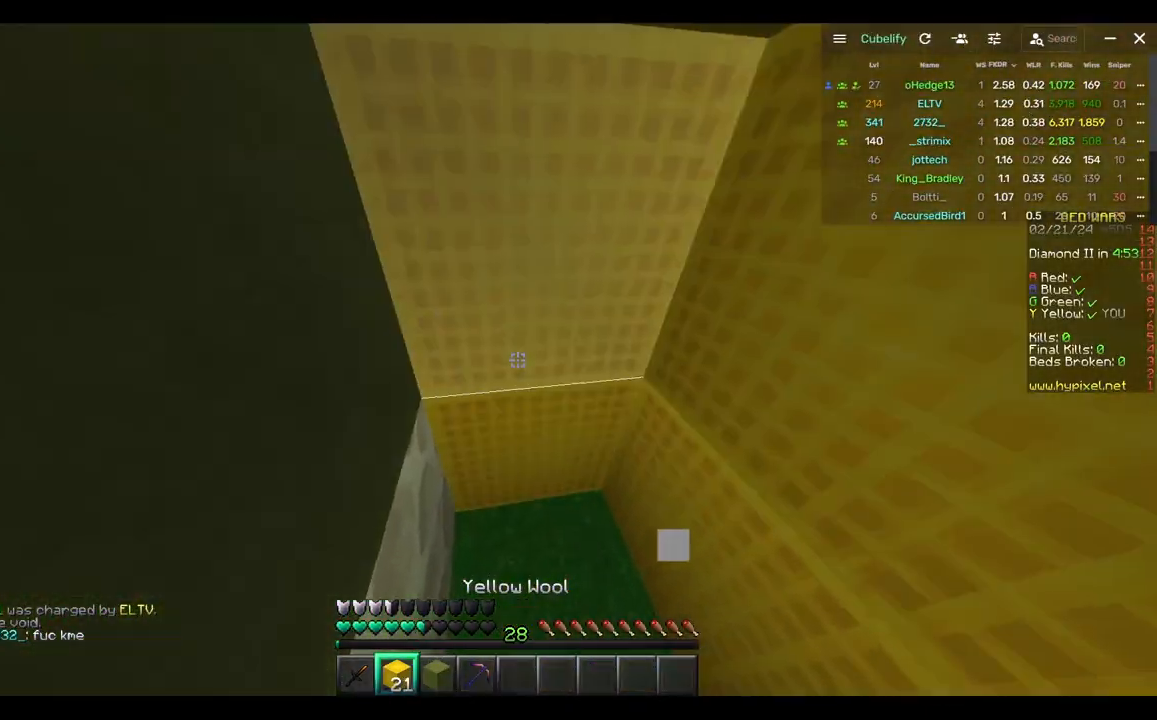
{"keys": ["a"], "mouse": ["left"]}
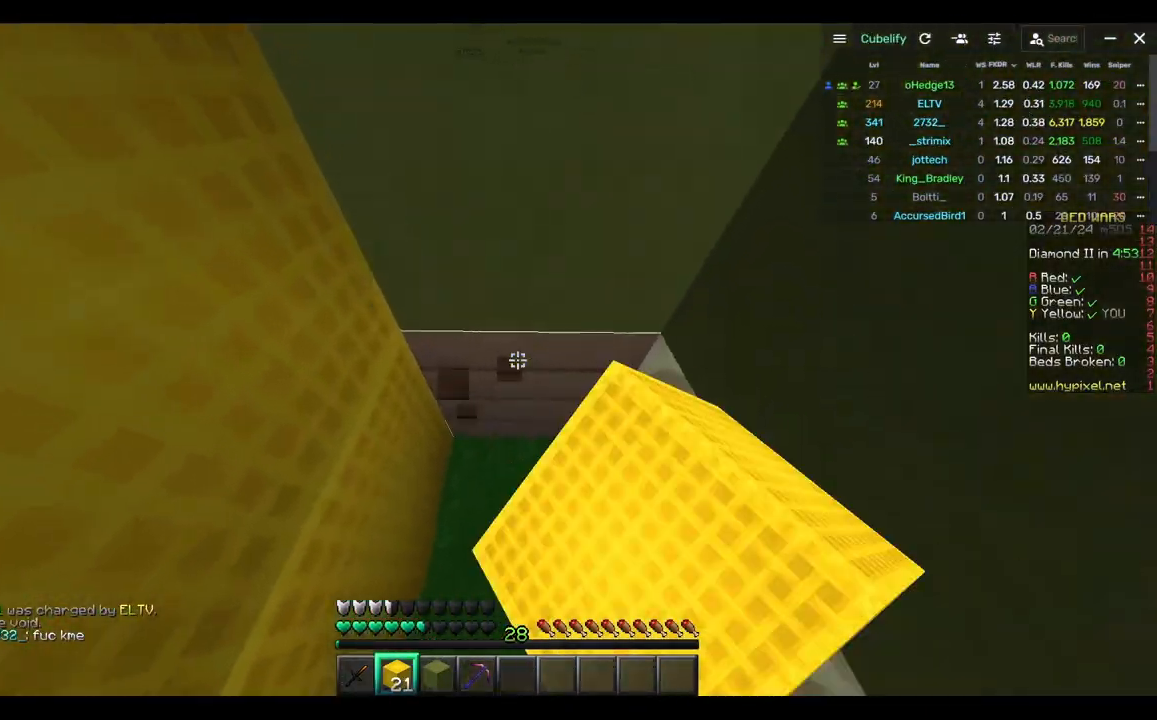
{"keys": [], "mouse": ["left"], "events": [[33, "a", "up"], [33, "s", "down"], [417, "s", "up"]]}
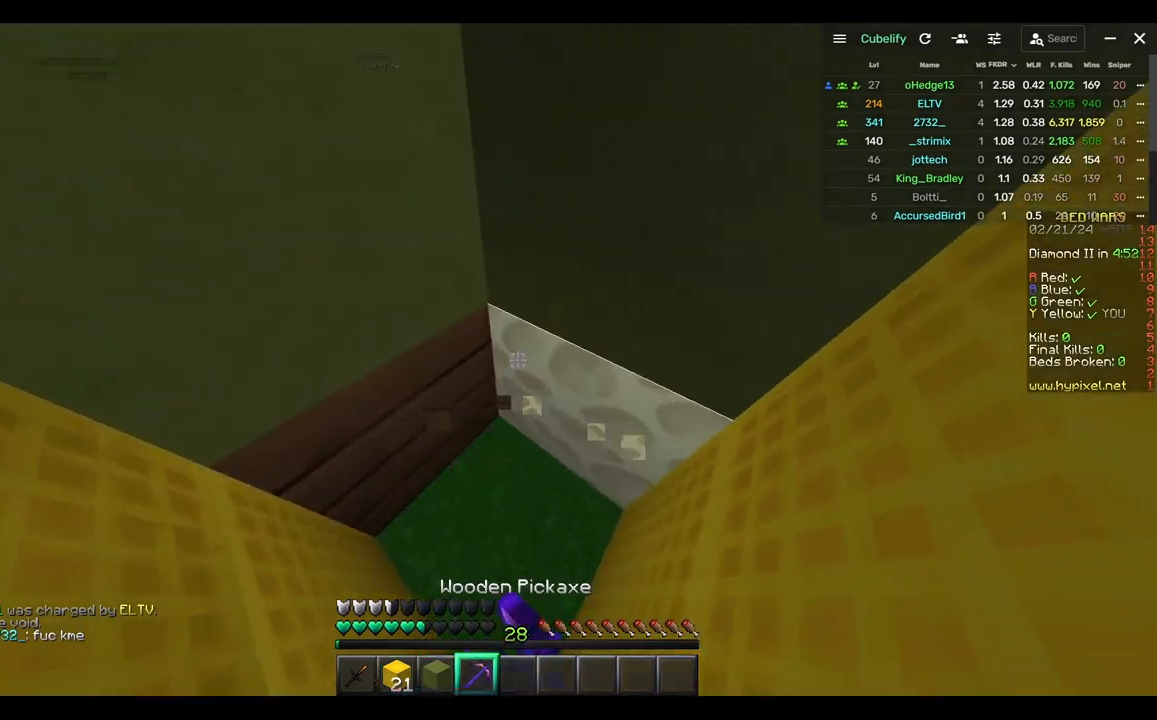
{"keys": [], "mouse": ["left"], "events": [[283, "d", "down"], [400, "d", "up"]]}
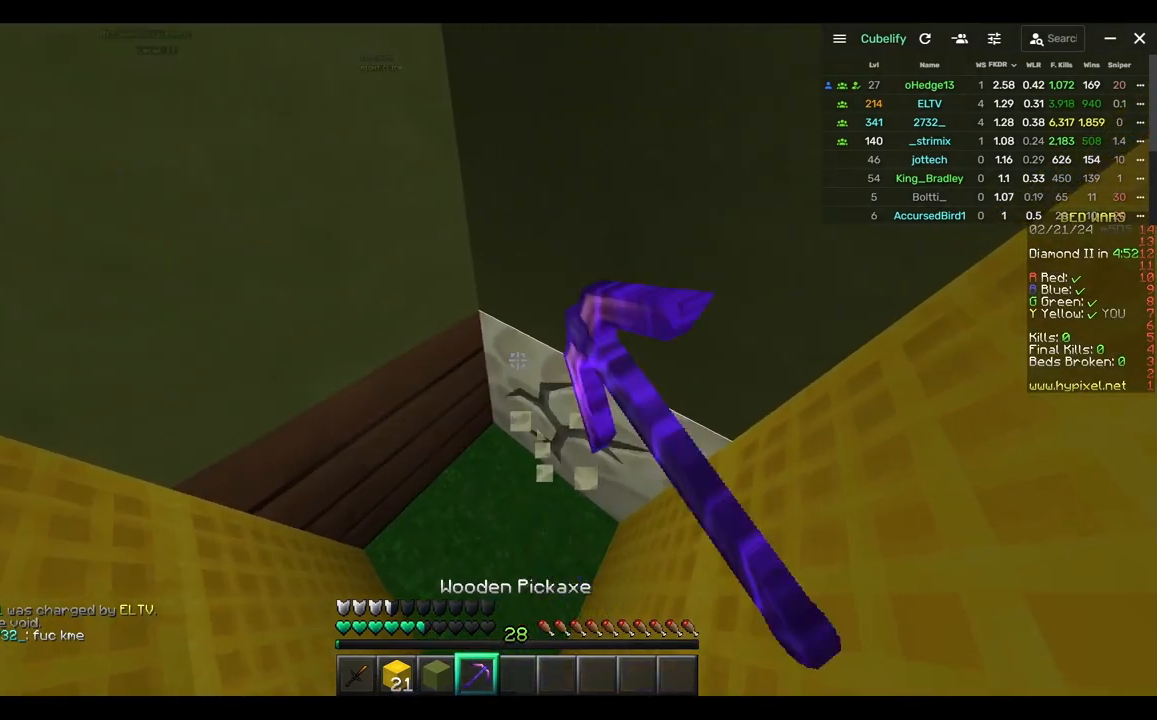
{"keys": [], "mouse": ["left"], "events": []}
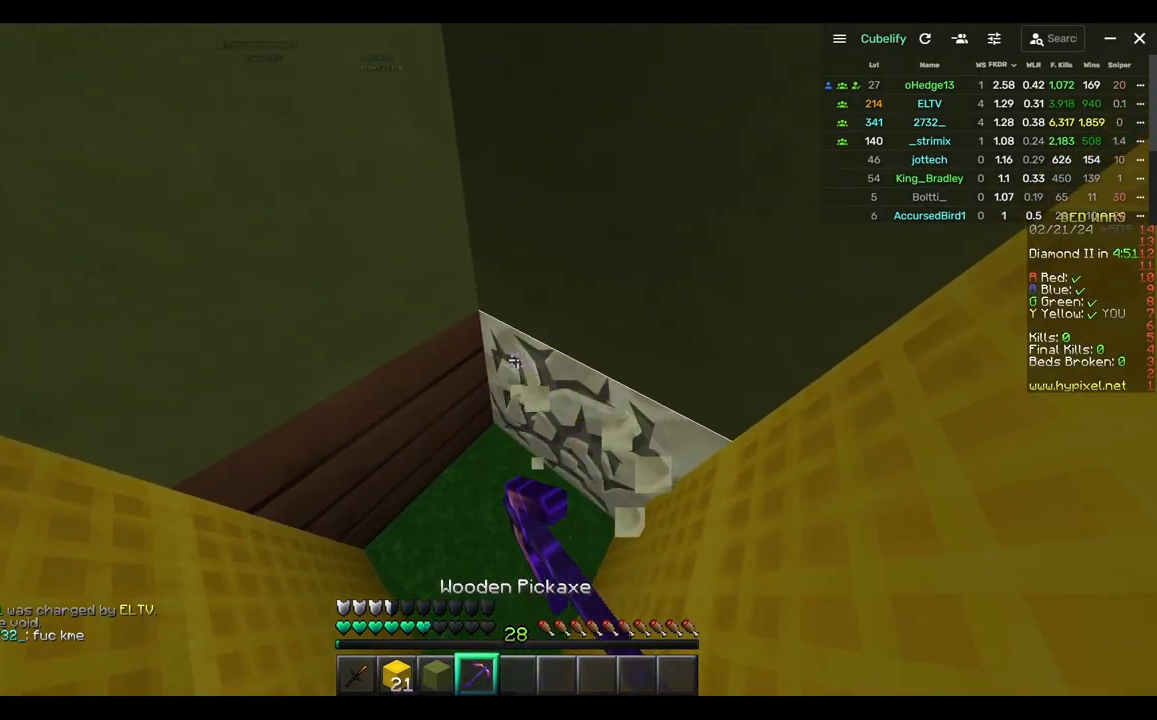
{"keys": ["d"], "mouse": ["left"], "events": [[467, "d", "down"]]}
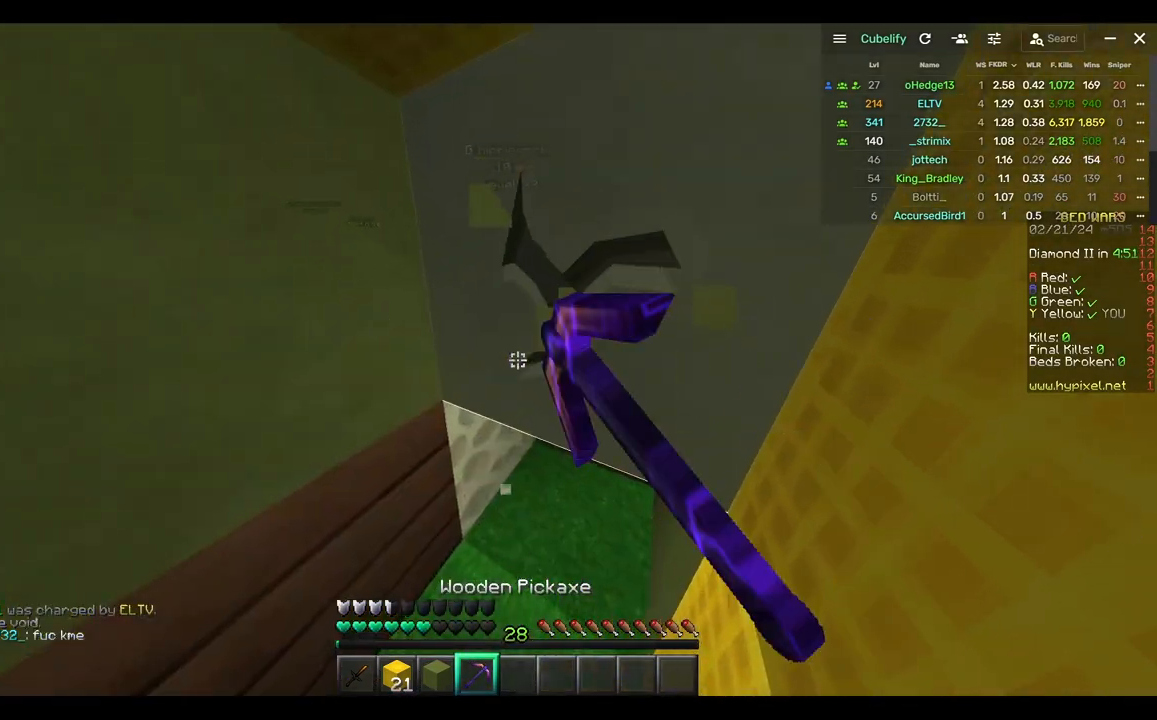
{"keys": ["d"], "mouse": ["left"], "events": [[117, "w", "down"], [500, "w", "up"]]}
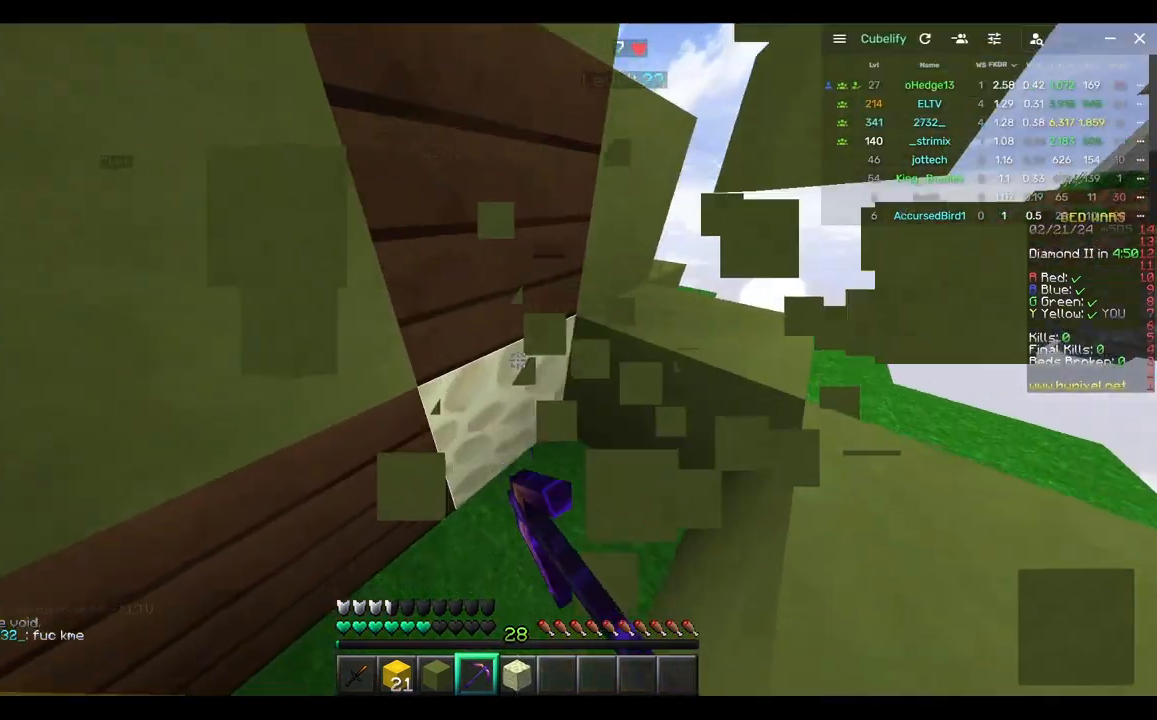
{"keys": [], "mouse": ["left"], "events": [[317, "d", "up"]]}
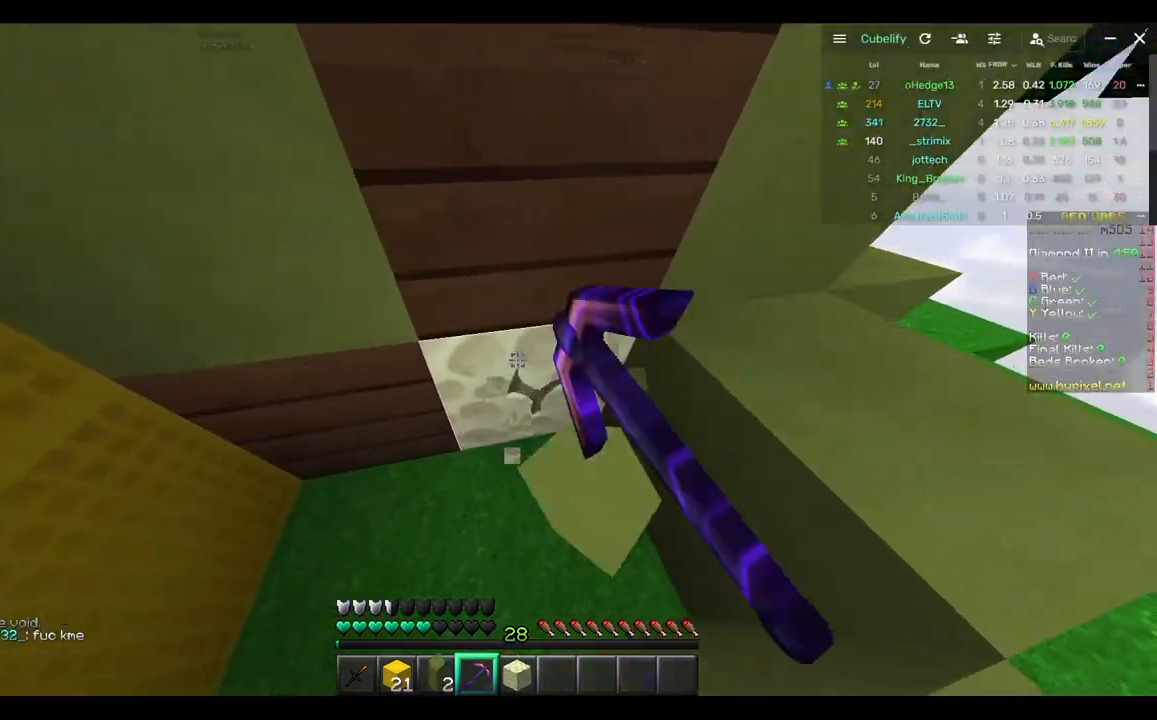
{"keys": [], "mouse": ["left"], "events": []}
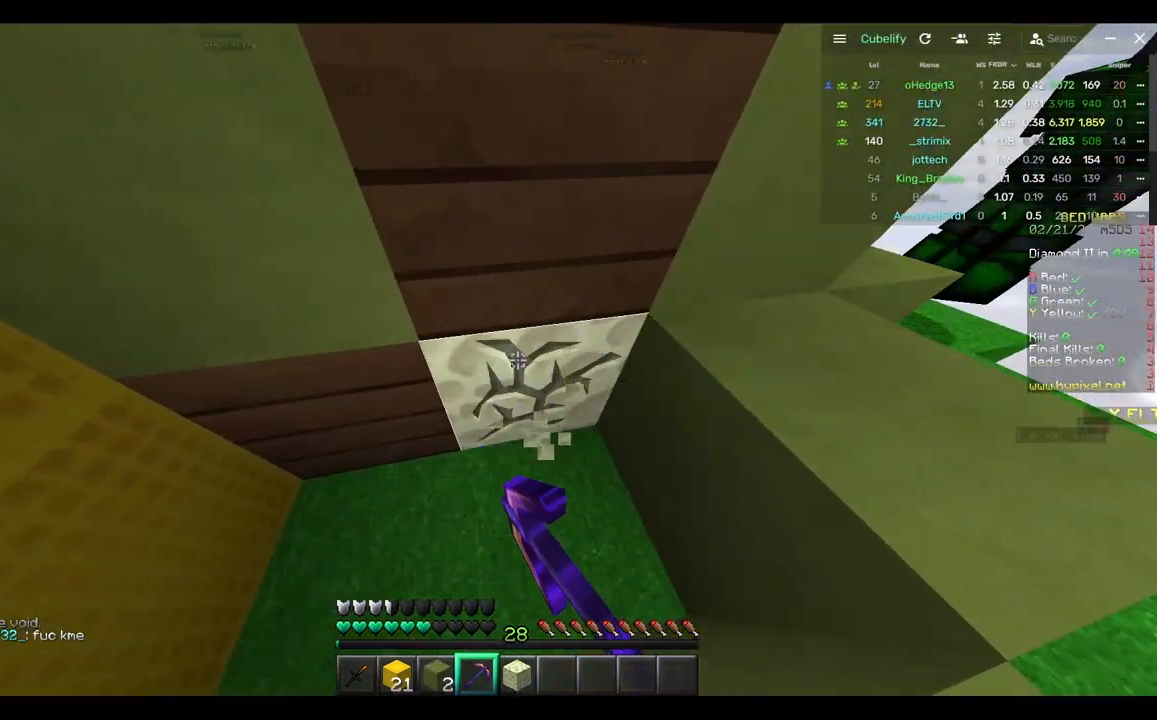
{"keys": [], "mouse": ["left"], "events": []}
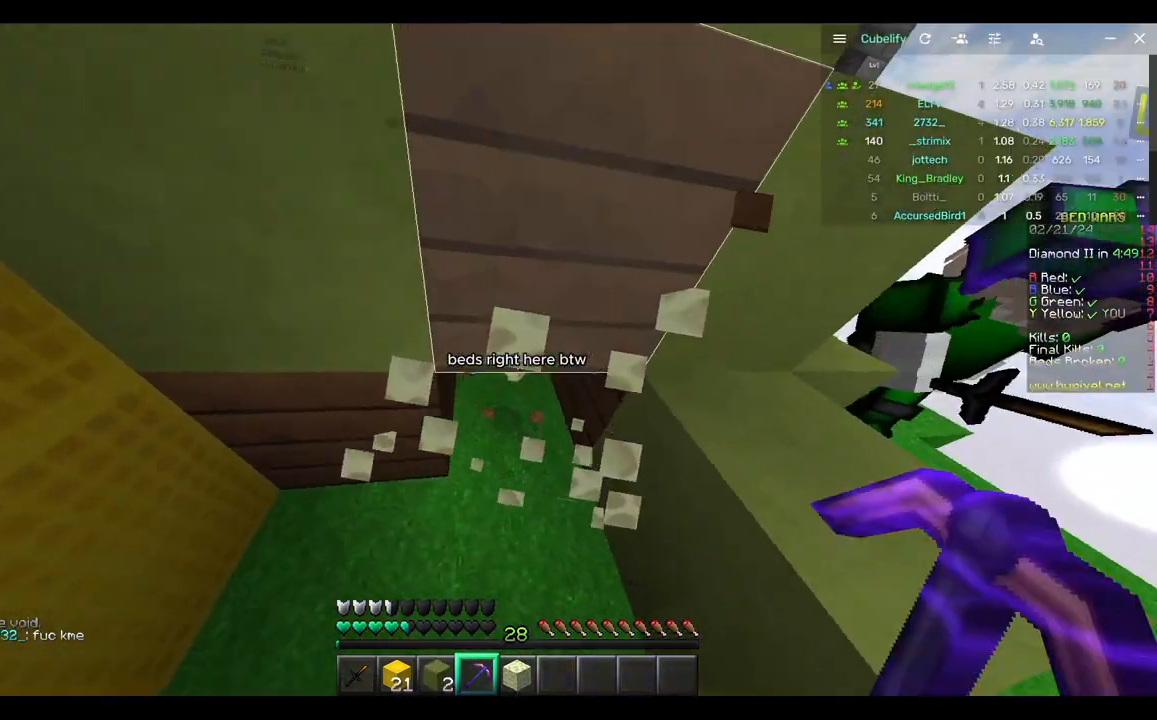
{"keys": ["s"], "mouse": [], "events": [[33, "mouse_left", "up"], [100, "mouse_right", "down"], [100, "s", "down"], [300, "a", "down"], [300, "mouse_right", "up"], [367, "mouse_right", "down"], [467, "a", "up"], [467, "mouse_right", "up"]]}
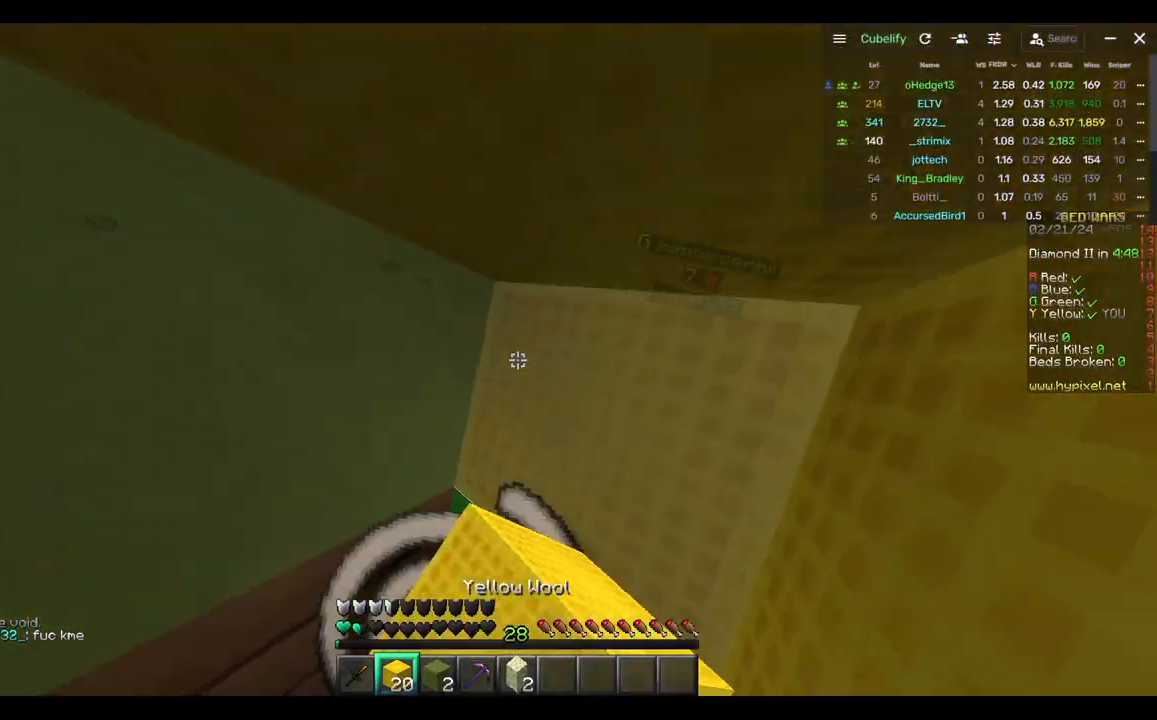
{"keys": [], "mouse": [], "events": [[17, "mouse_right", "down"], [117, "mouse_right", "up"], [167, "mouse_right", "down"], [283, "s", "up"], [450, "mouse_right", "up"]]}
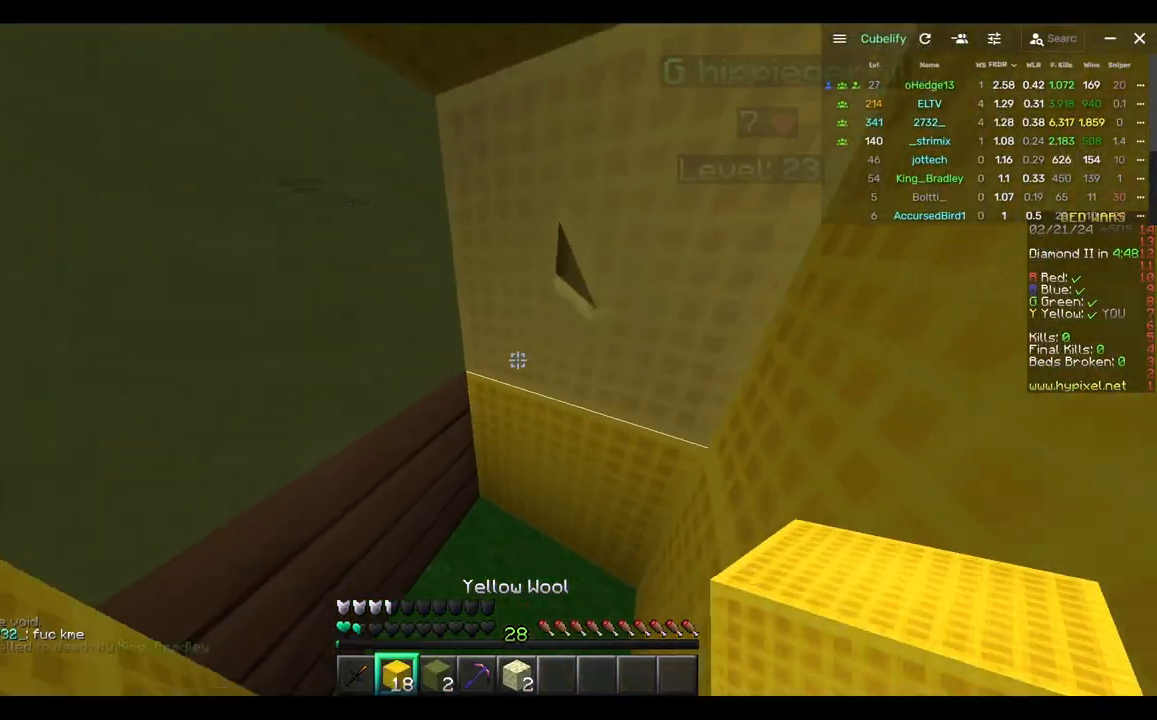
{"keys": [], "mouse": [], "events": [[50, "s", "down"], [217, "s", "up"]]}
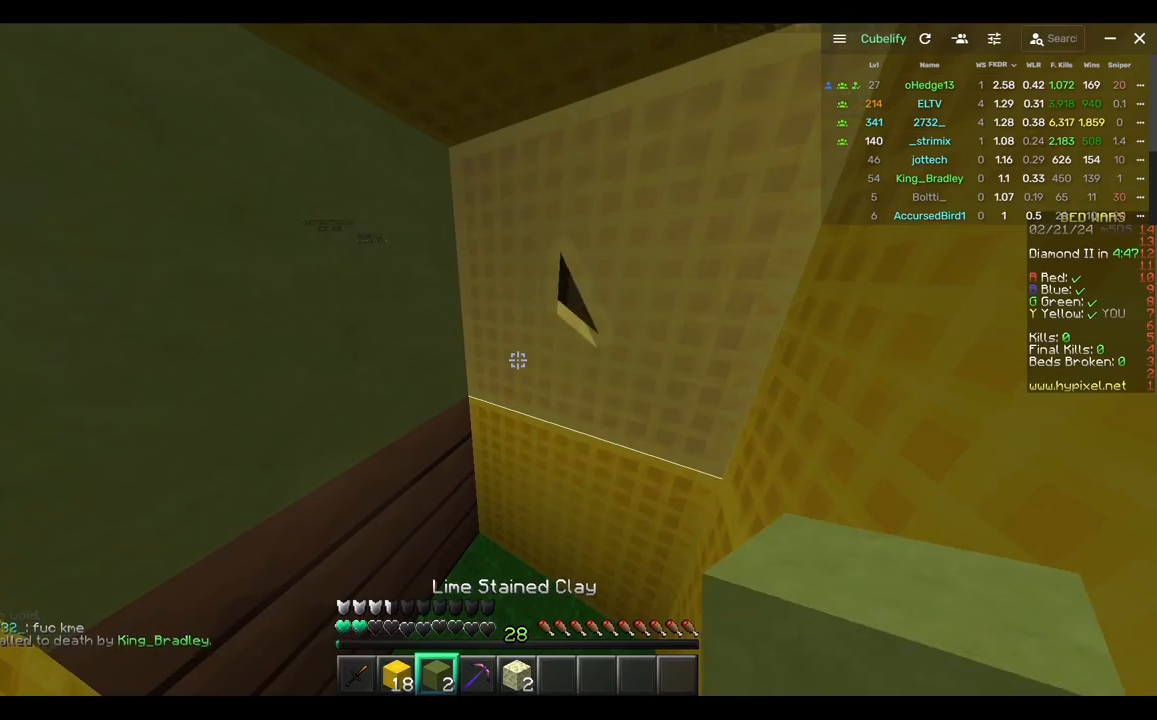
{"keys": [], "mouse": ["left"], "events": [[367, "mouse_left", "down"]]}